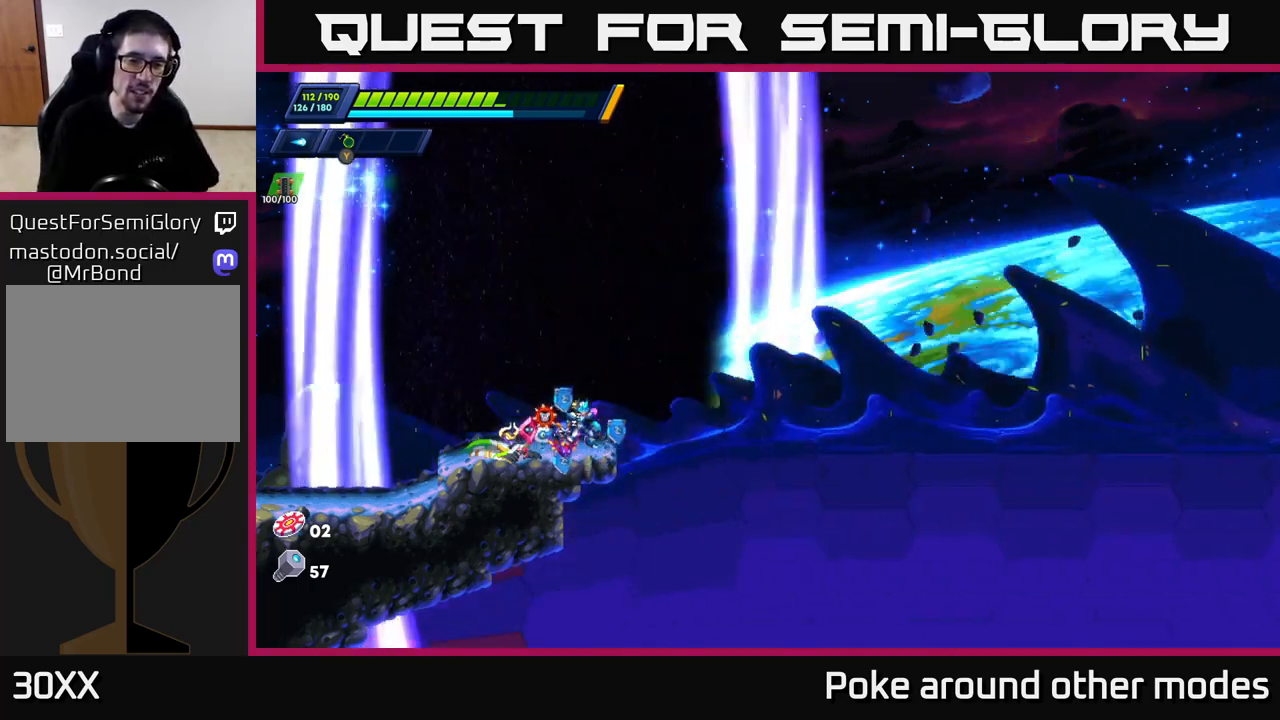
Gameplay with a controller (Xbox layout); each line is a JSON object with the inputs held at the frame after it. "events" lists button and stick changes between this image and that frame as [ms after this image, input, new state], when the widget could be followed in between.
{"buttons": ["A"], "left_stick": "right", "right_stick": "center", "events": [[283, "left_stick", "right"], [367, "A", "down"]]}
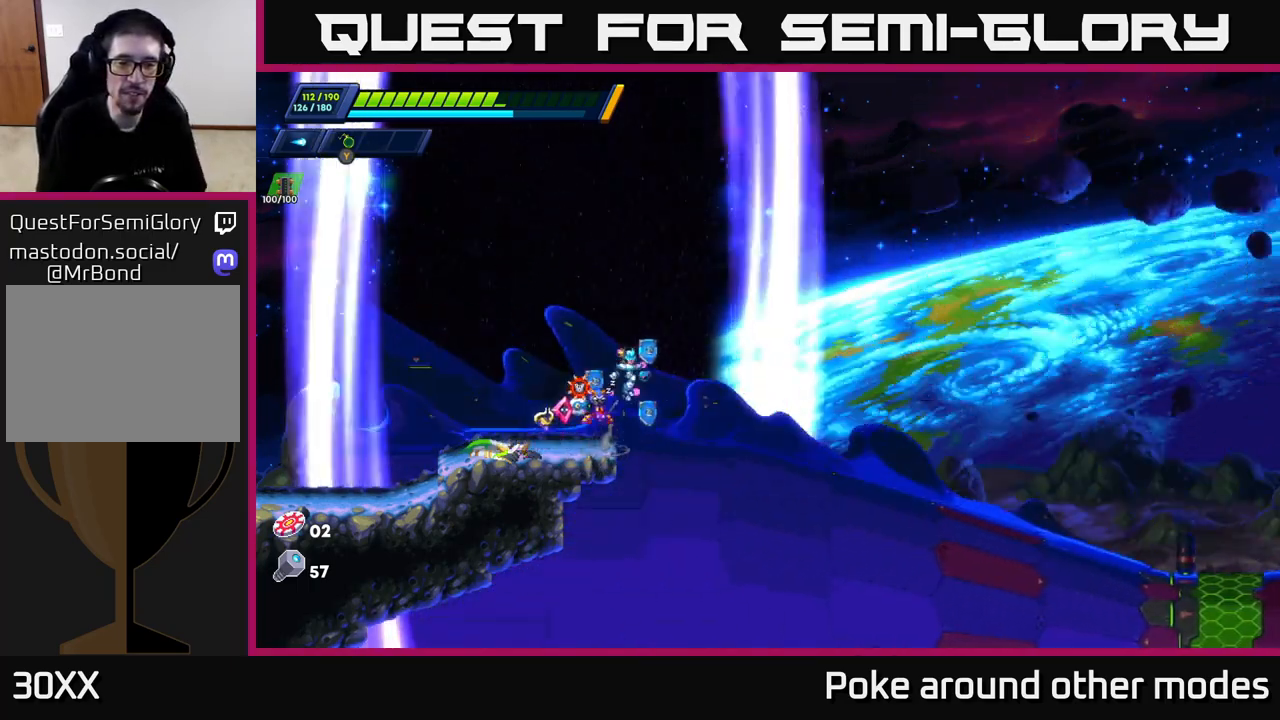
{"buttons": ["R2"], "left_stick": "right", "right_stick": "center", "events": [[217, "A", "up"], [383, "R2", "down"]]}
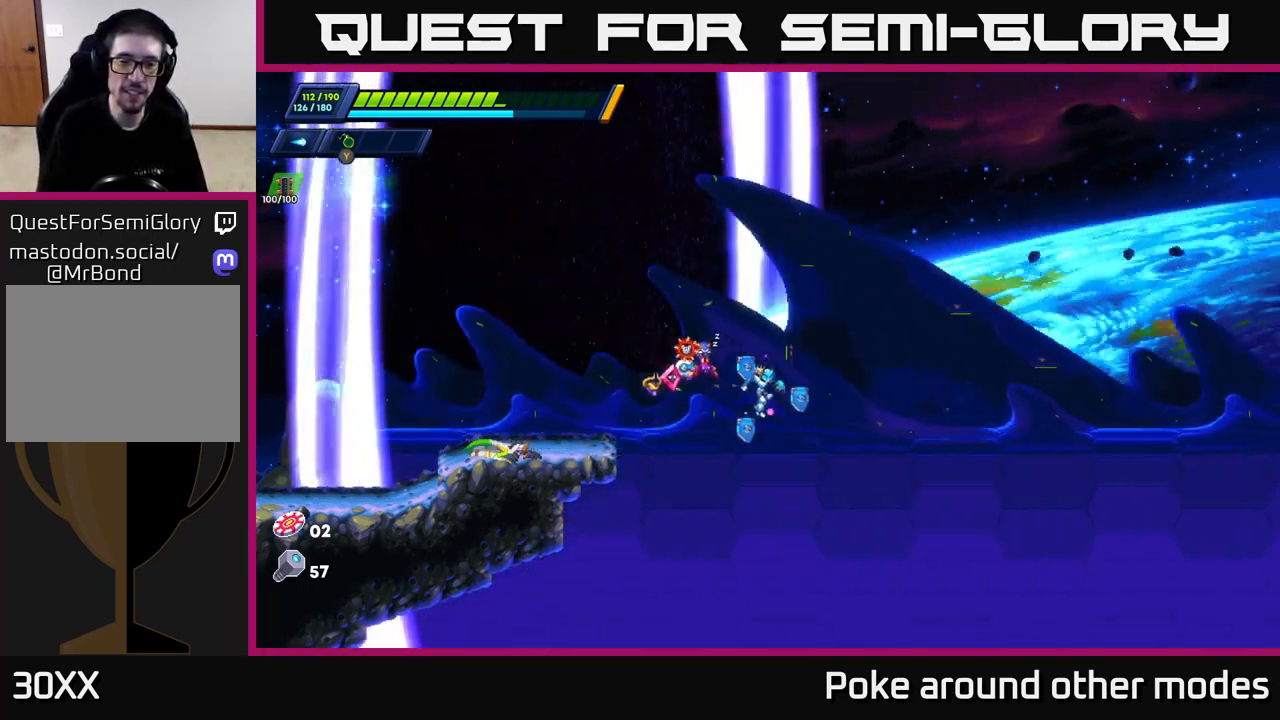
{"buttons": [], "left_stick": "right", "right_stick": "center", "events": [[200, "R2", "up"]]}
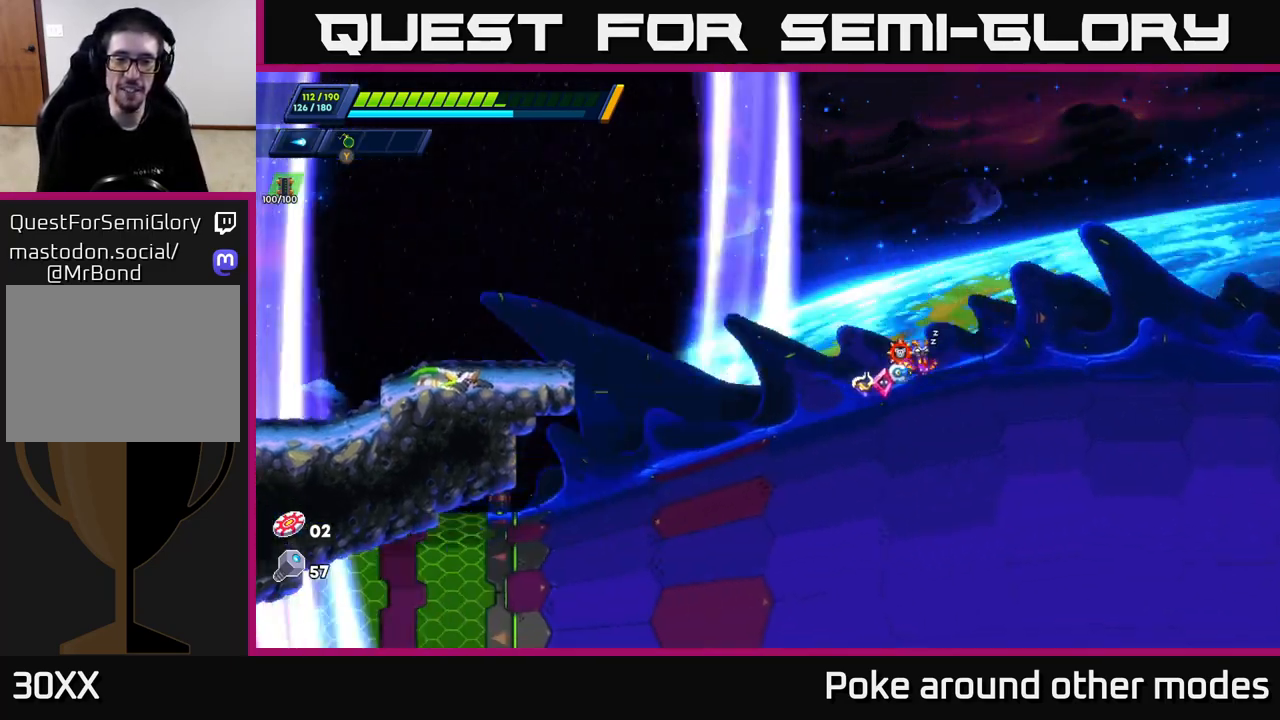
{"buttons": [], "left_stick": "center", "right_stick": "center", "events": [[83, "left_stick", "center"]]}
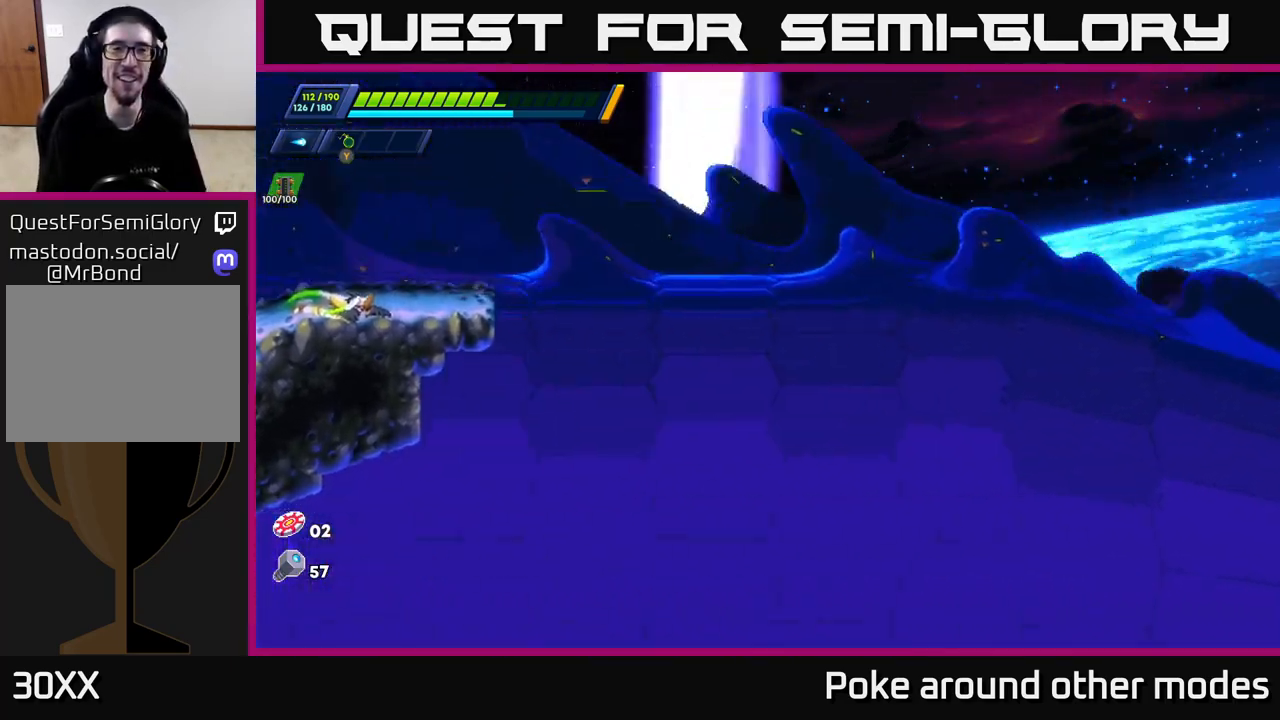
{"buttons": [], "left_stick": "center", "right_stick": "center", "events": []}
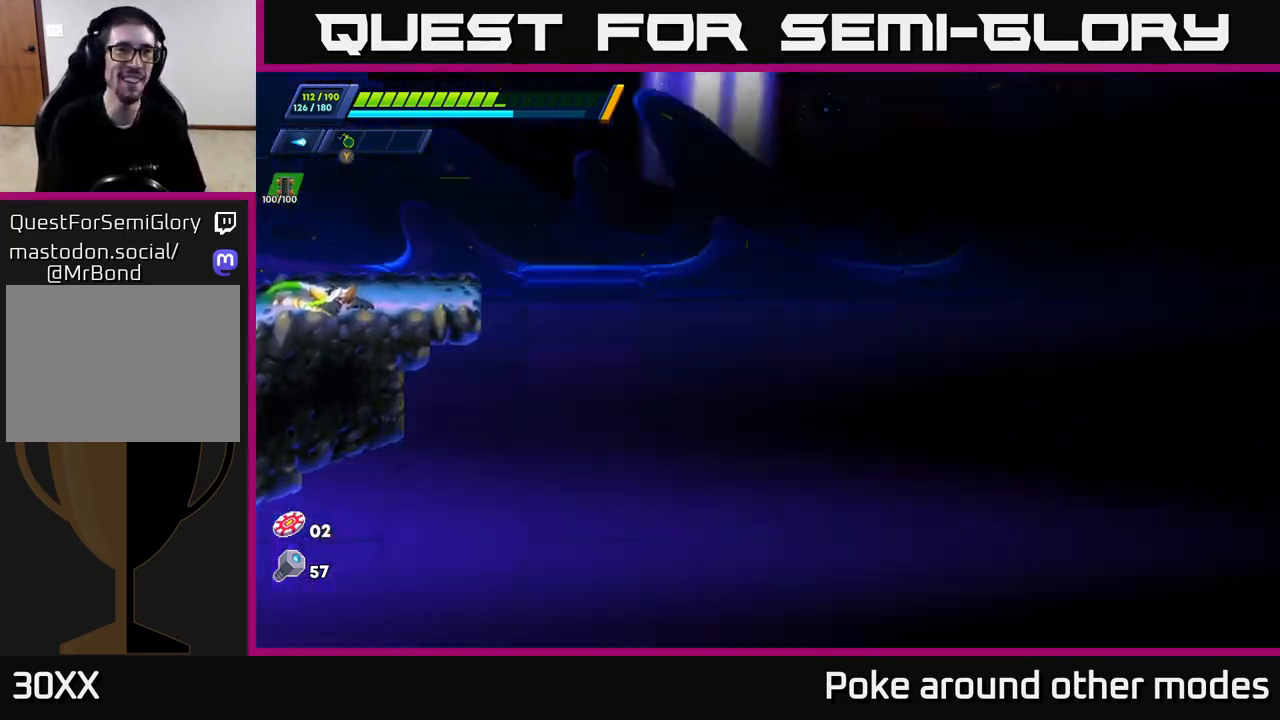
{"buttons": [], "left_stick": "center", "right_stick": "center", "events": []}
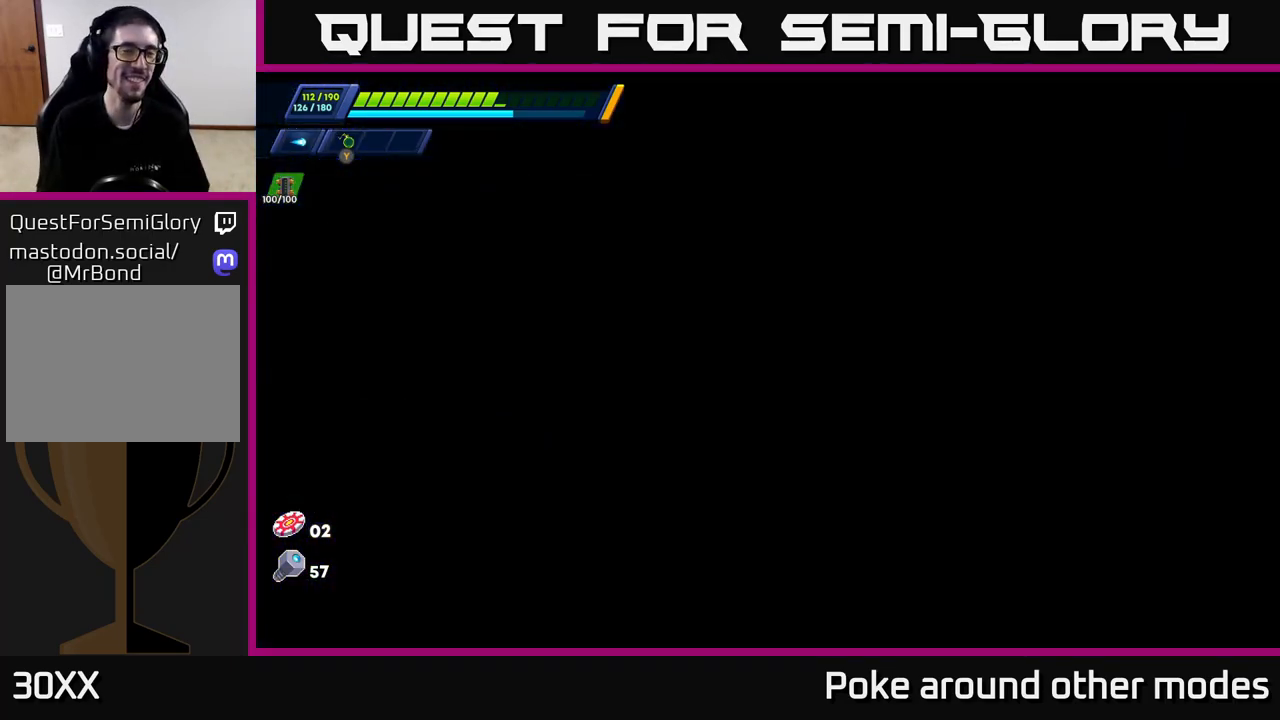
{"buttons": [], "left_stick": "center", "right_stick": "center", "events": []}
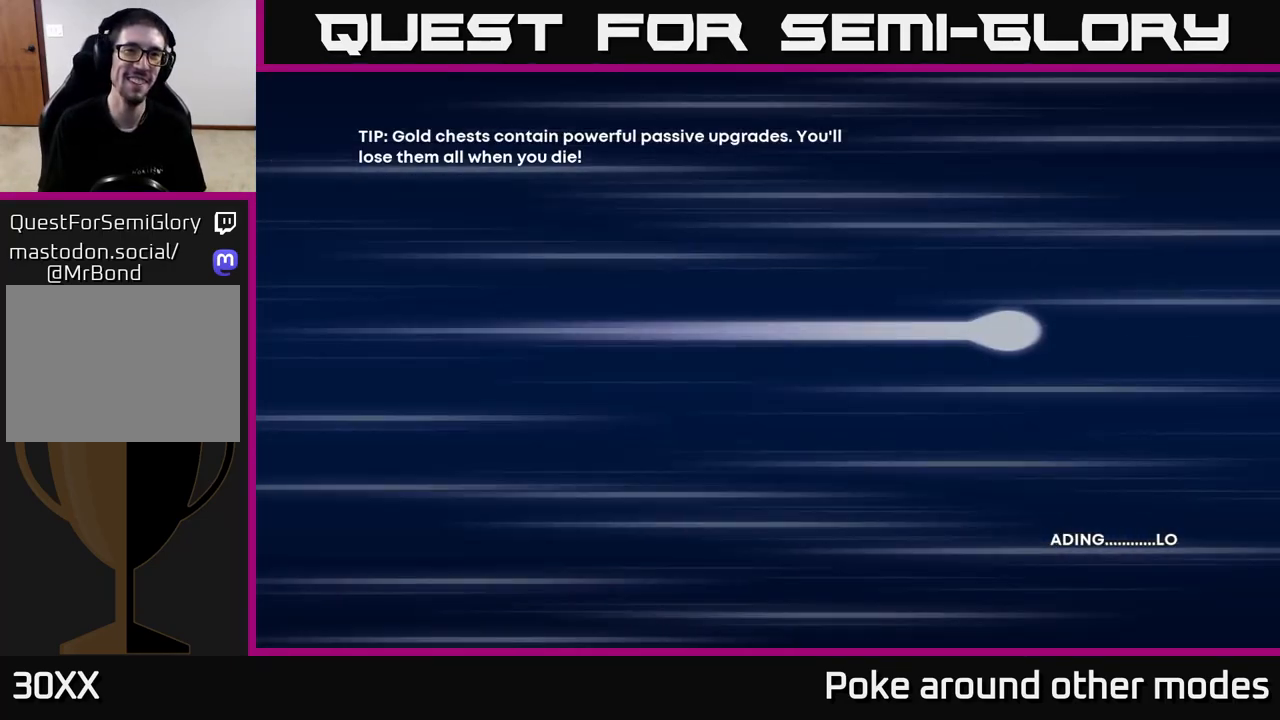
{"buttons": [], "left_stick": "center", "right_stick": "center", "events": []}
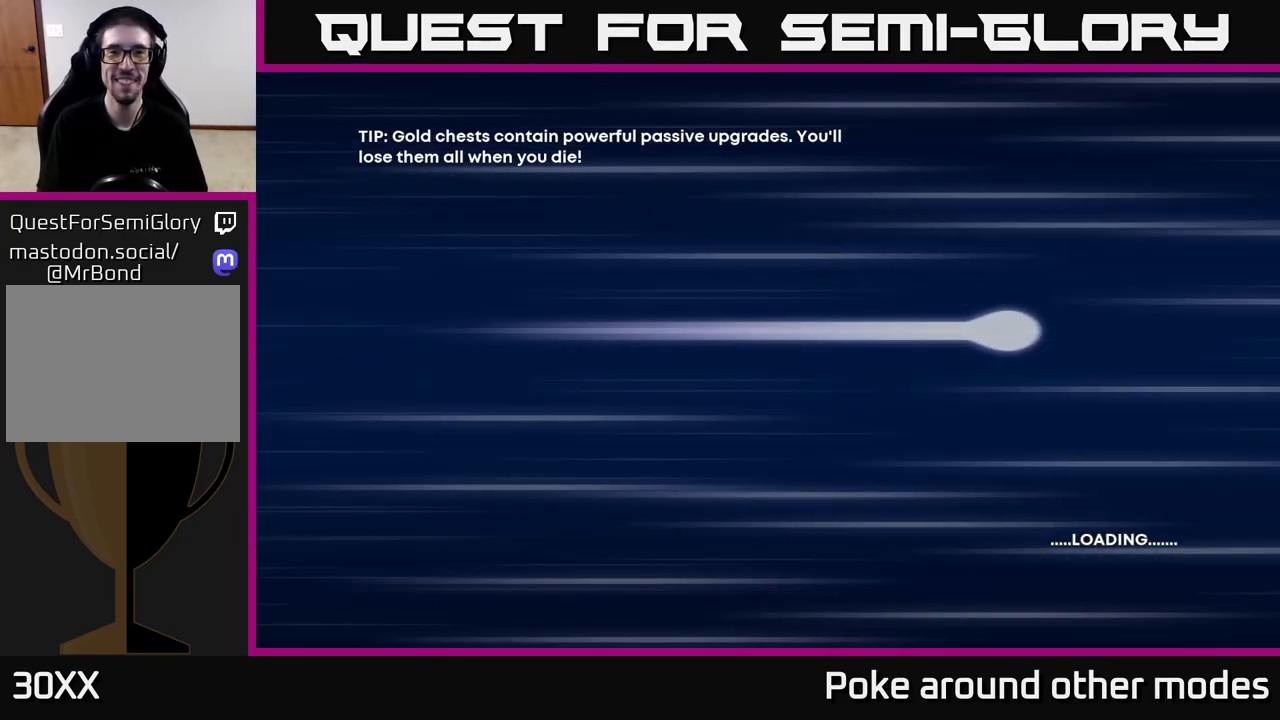
{"buttons": [], "left_stick": "center", "right_stick": "center", "events": []}
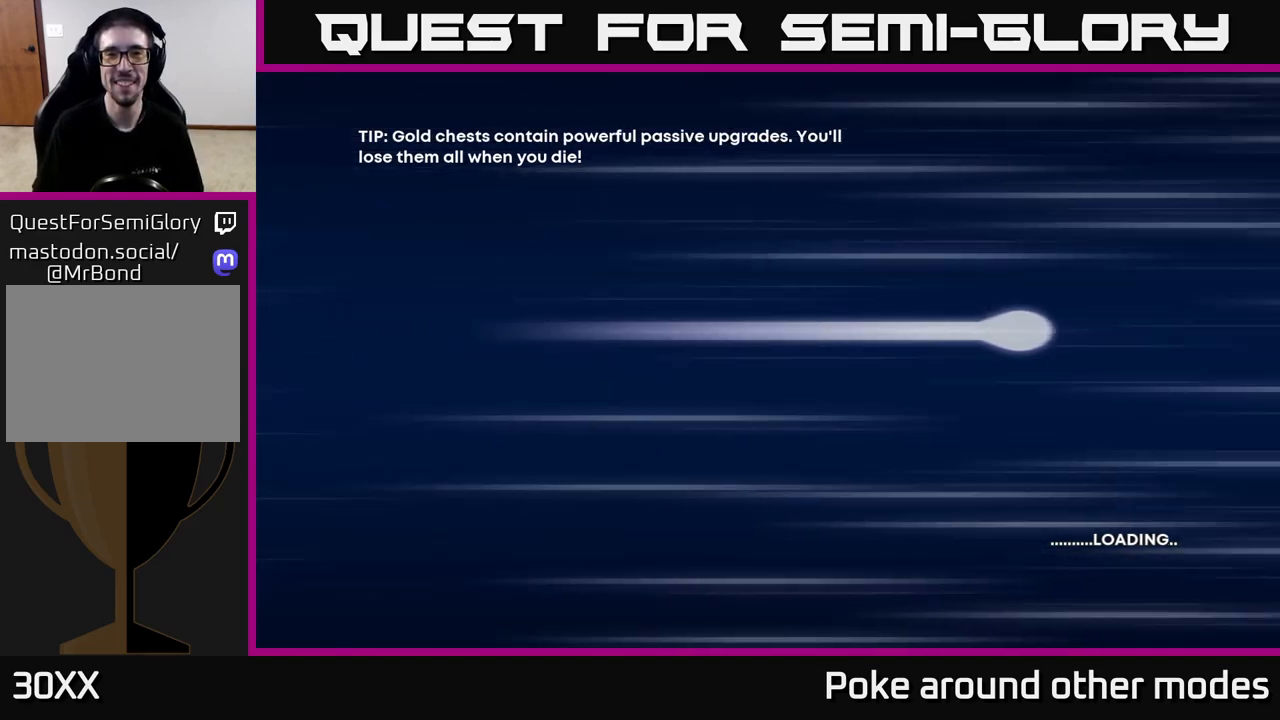
{"buttons": [], "left_stick": "center", "right_stick": "center", "events": []}
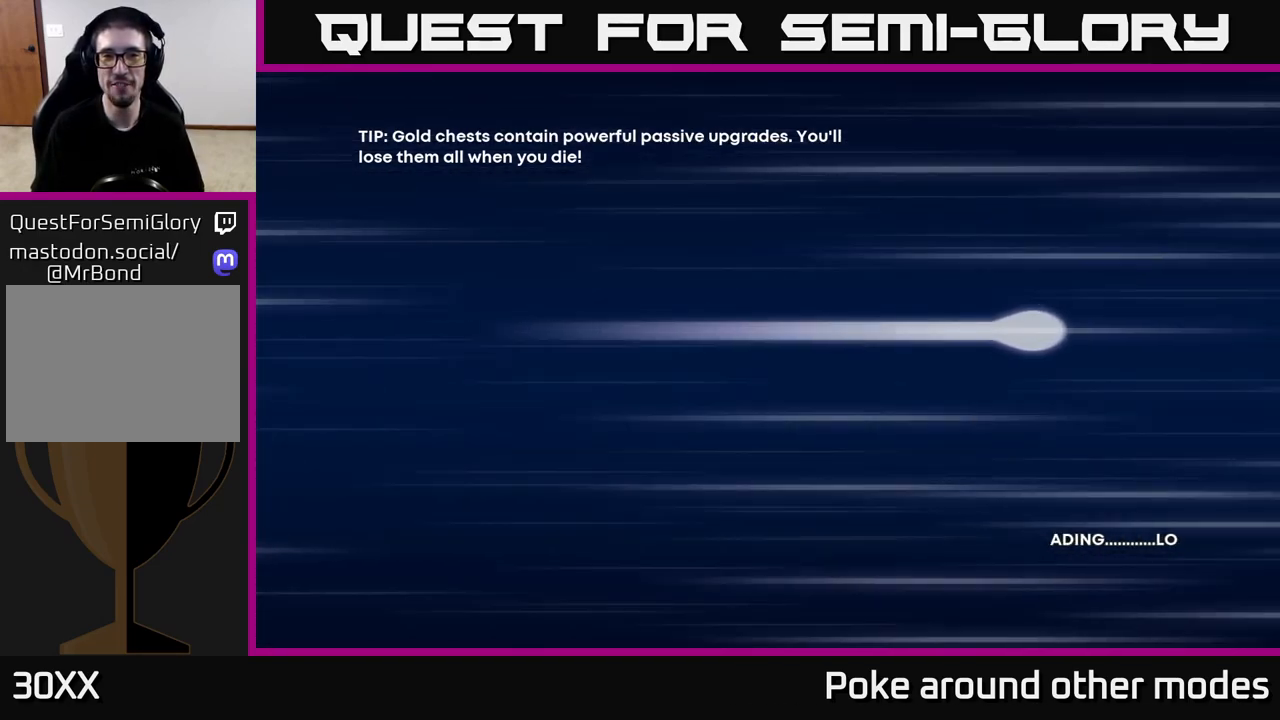
{"buttons": [], "left_stick": "center", "right_stick": "center", "events": []}
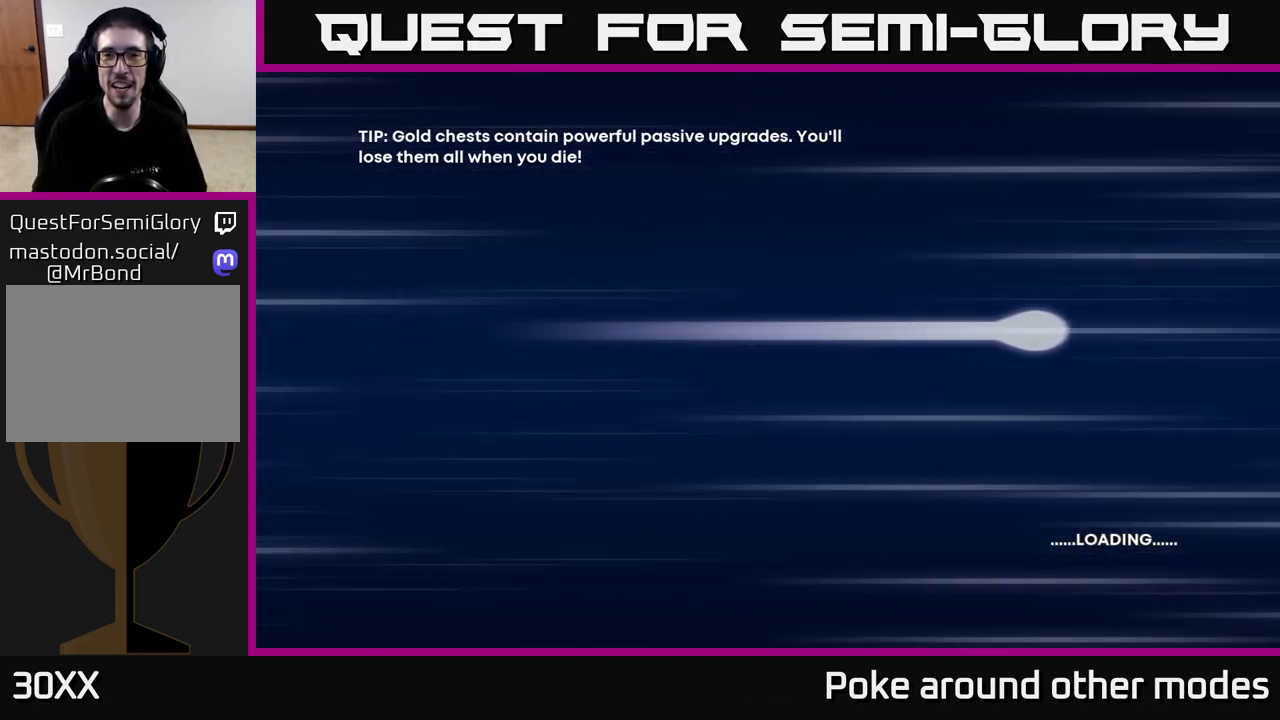
{"buttons": [], "left_stick": "center", "right_stick": "center", "events": []}
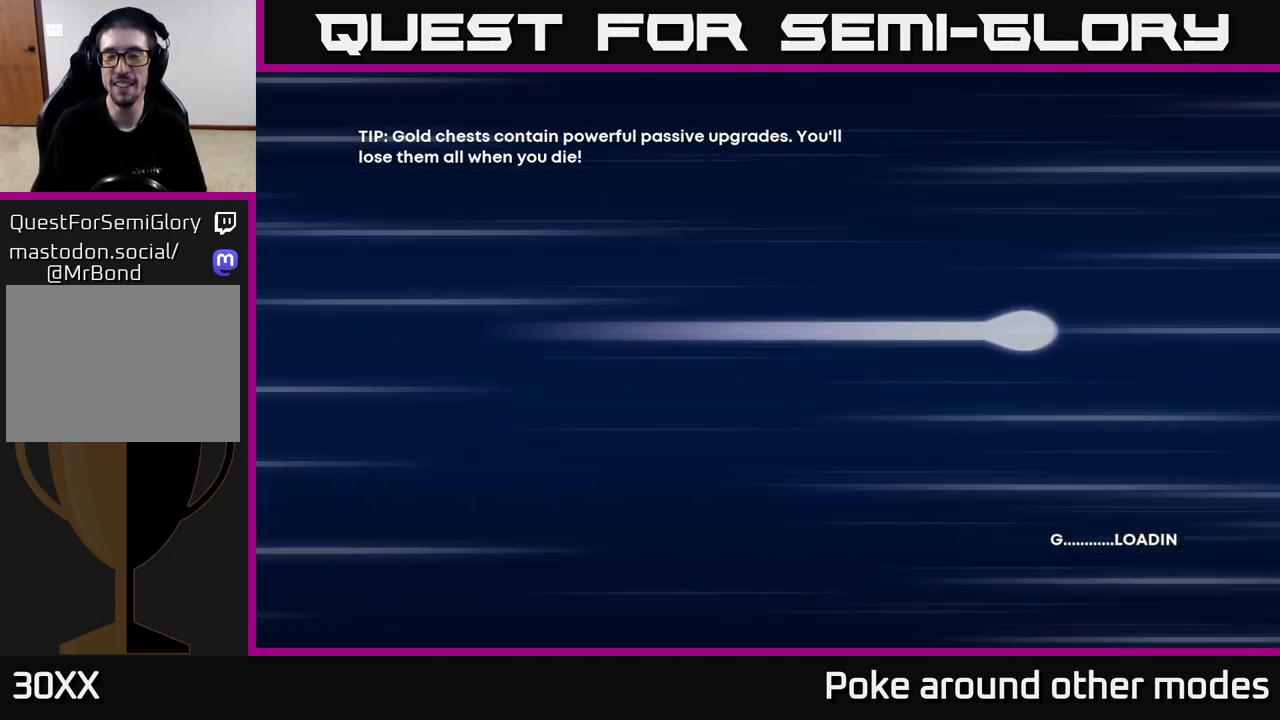
{"buttons": [], "left_stick": "center", "right_stick": "center", "events": []}
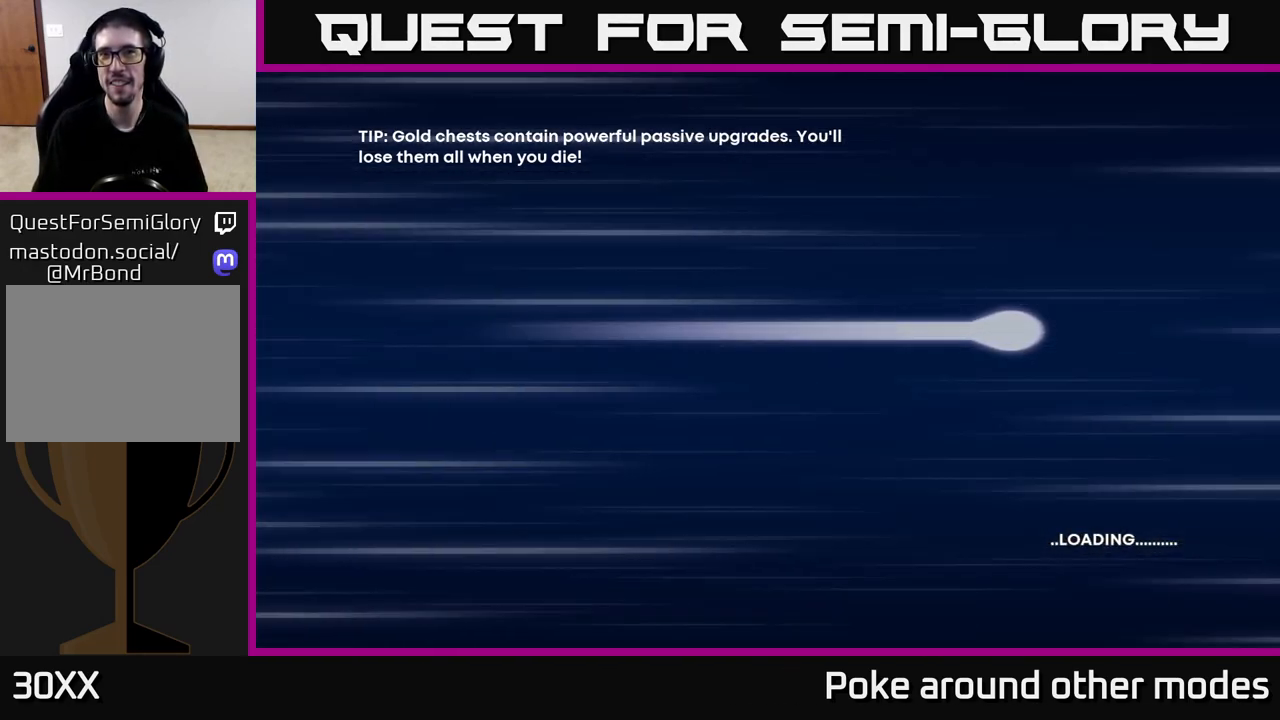
{"buttons": ["A"], "left_stick": "center", "right_stick": "center", "events": [[467, "A", "down"]]}
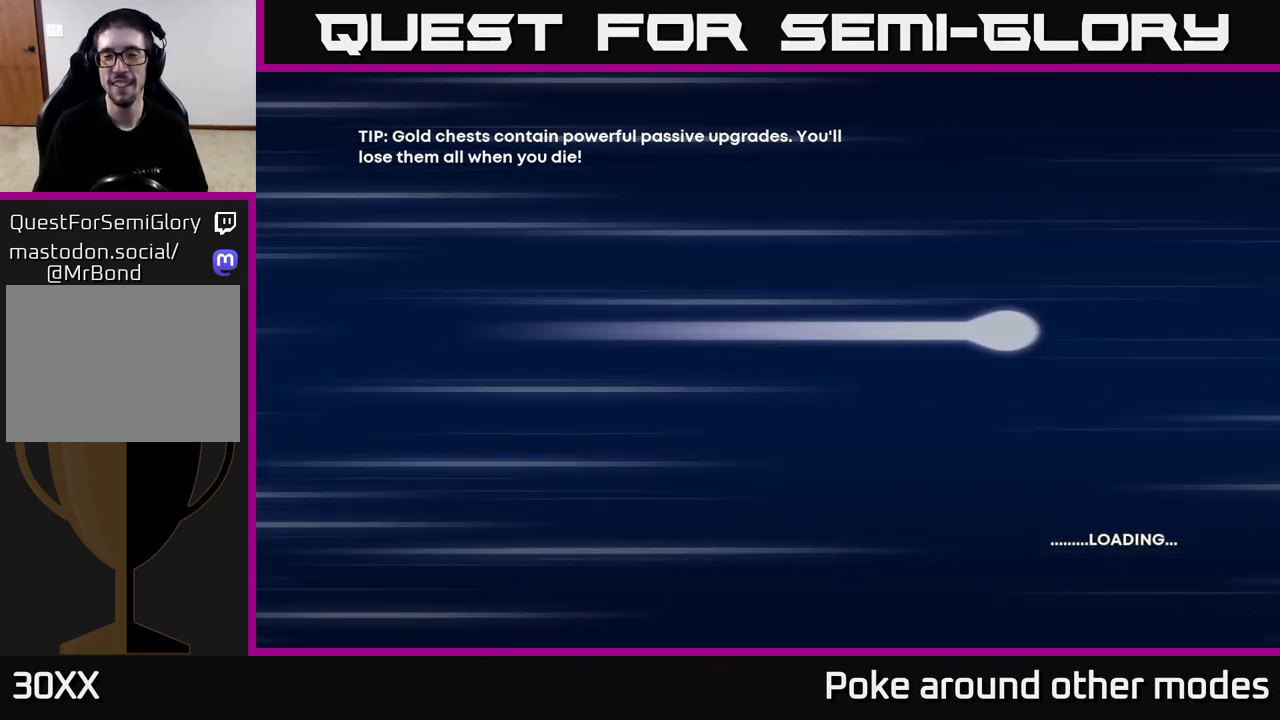
{"buttons": [], "left_stick": "center", "right_stick": "center", "events": [[150, "A", "up"]]}
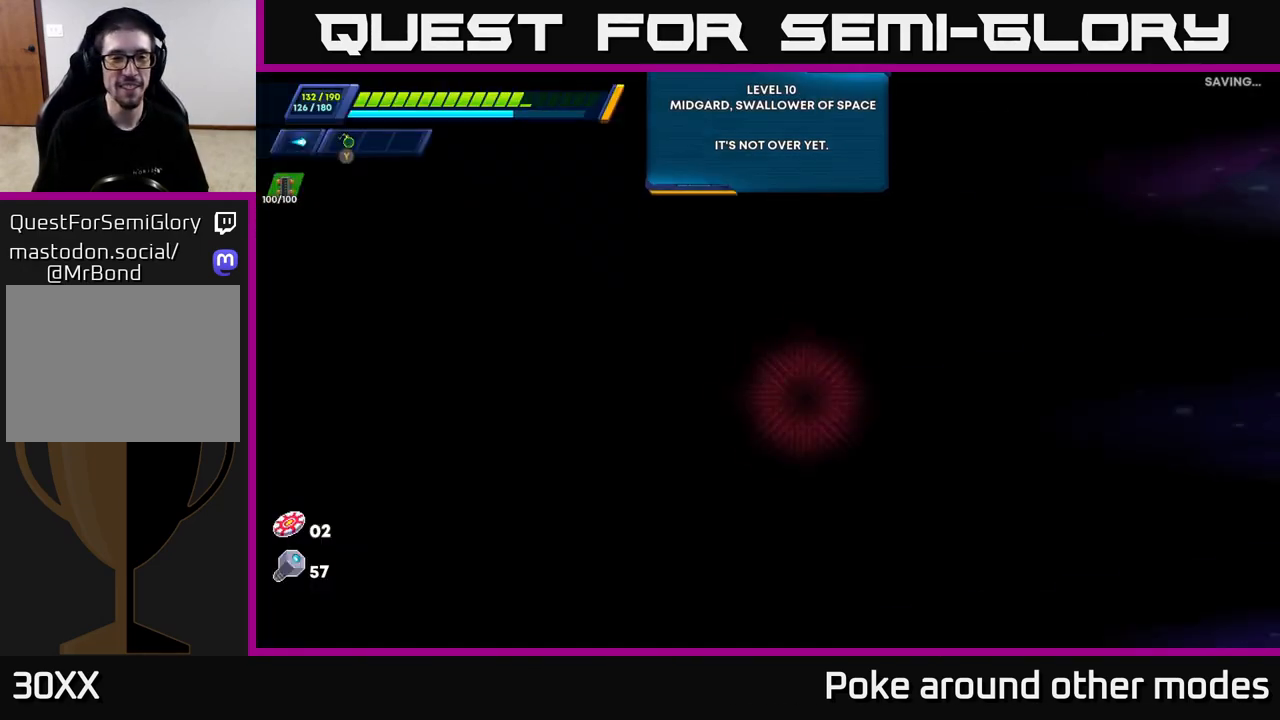
{"buttons": [], "left_stick": "center", "right_stick": "center", "events": []}
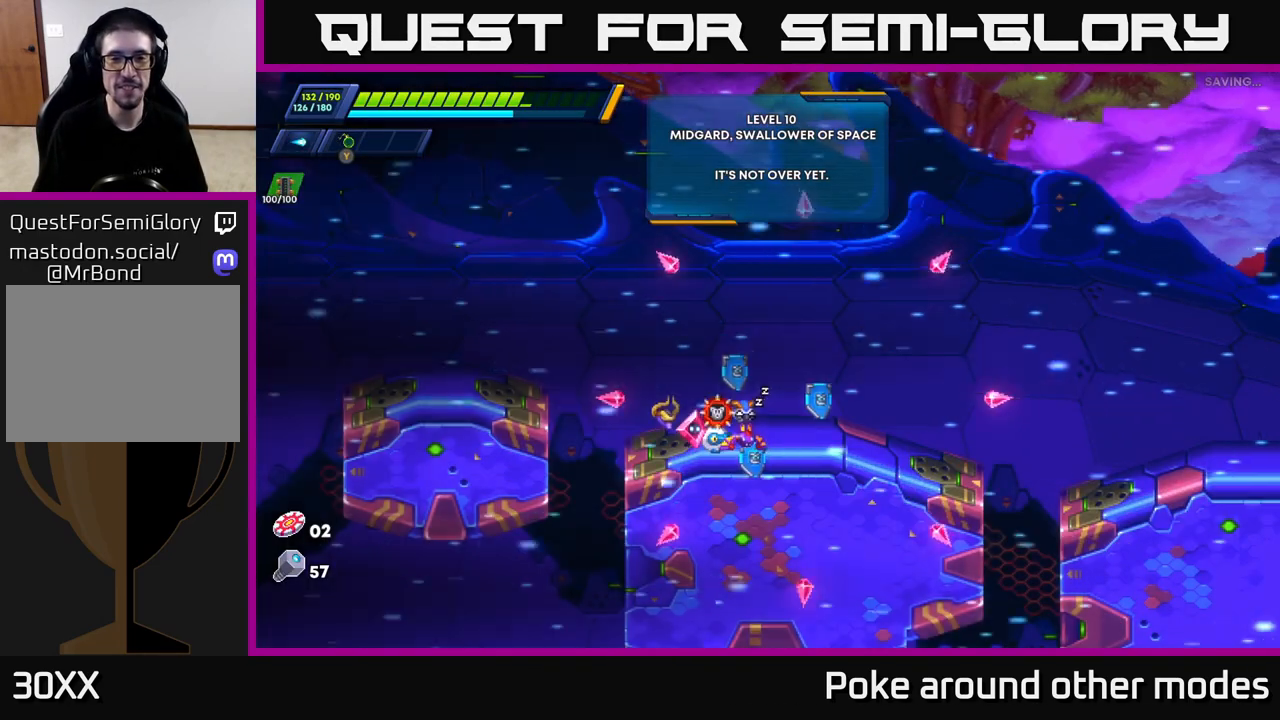
{"buttons": ["R2"], "left_stick": "right", "right_stick": "center", "events": [[183, "left_stick", "right"], [267, "R2", "down"]]}
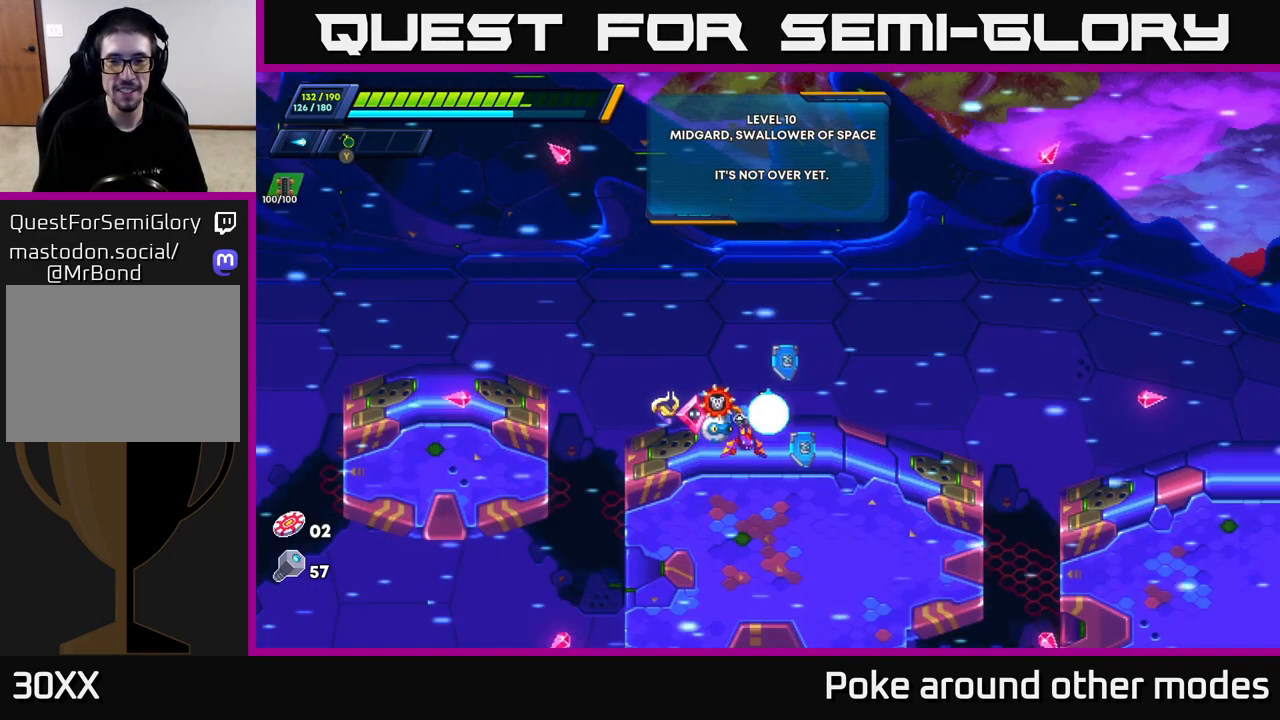
{"buttons": ["A", "R2"], "left_stick": "right", "right_stick": "center", "events": [[83, "R2", "up"], [200, "R2", "down"], [483, "A", "down"]]}
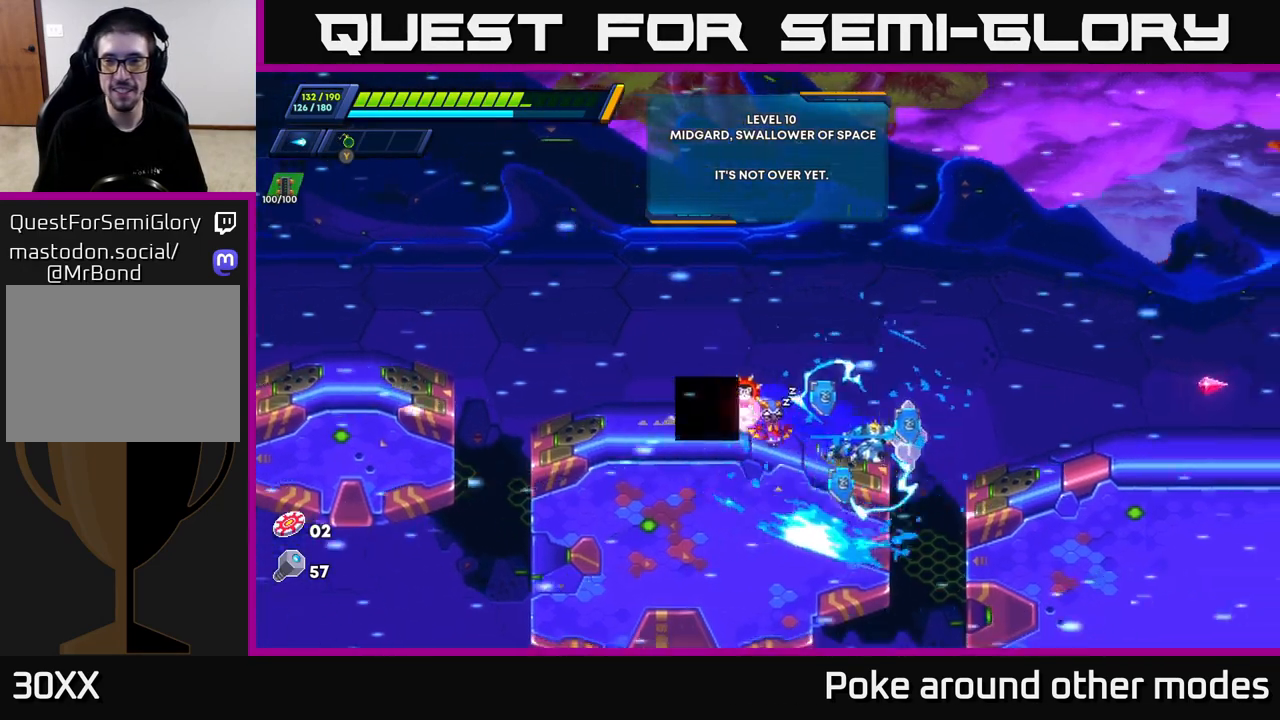
{"buttons": ["X"], "left_stick": "right", "right_stick": "center", "events": [[167, "X", "down"], [283, "R2", "up"], [300, "X", "up"], [367, "A", "up"], [383, "A", "down"], [450, "A", "up"], [467, "X", "down"]]}
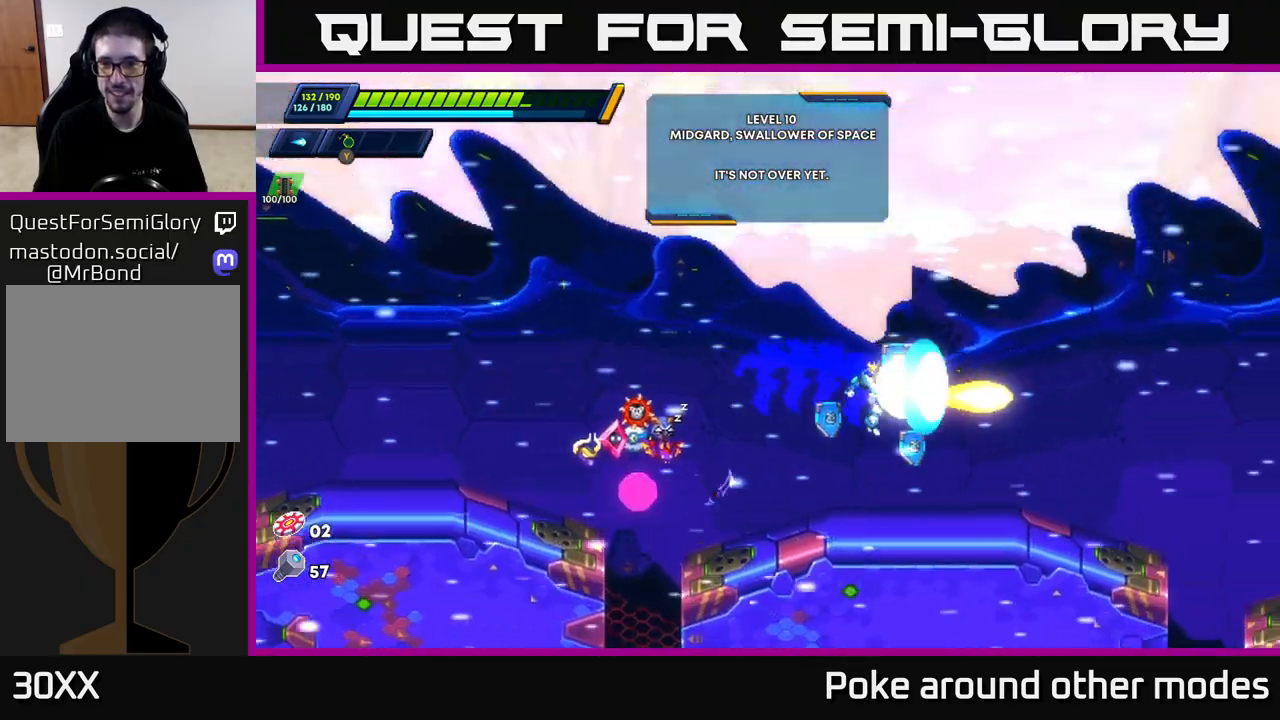
{"buttons": ["A", "R2"], "left_stick": "right", "right_stick": "center", "events": [[50, "X", "up"], [167, "X", "down"], [267, "X", "up"], [350, "X", "down"], [433, "A", "down"], [433, "R2", "down"], [450, "X", "up"]]}
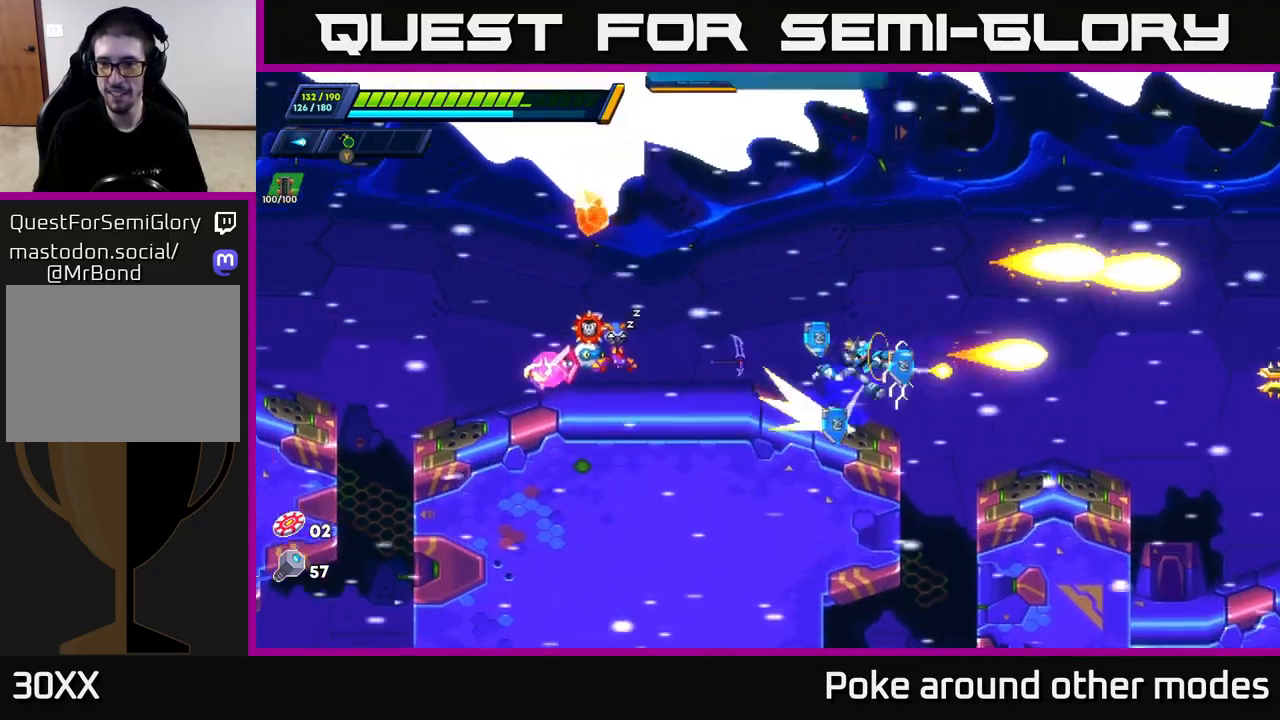
{"buttons": [], "left_stick": "center", "right_stick": "center", "events": [[250, "R2", "up"], [283, "A", "up"], [333, "left_stick", "center"], [367, "X", "down"], [467, "X", "up"]]}
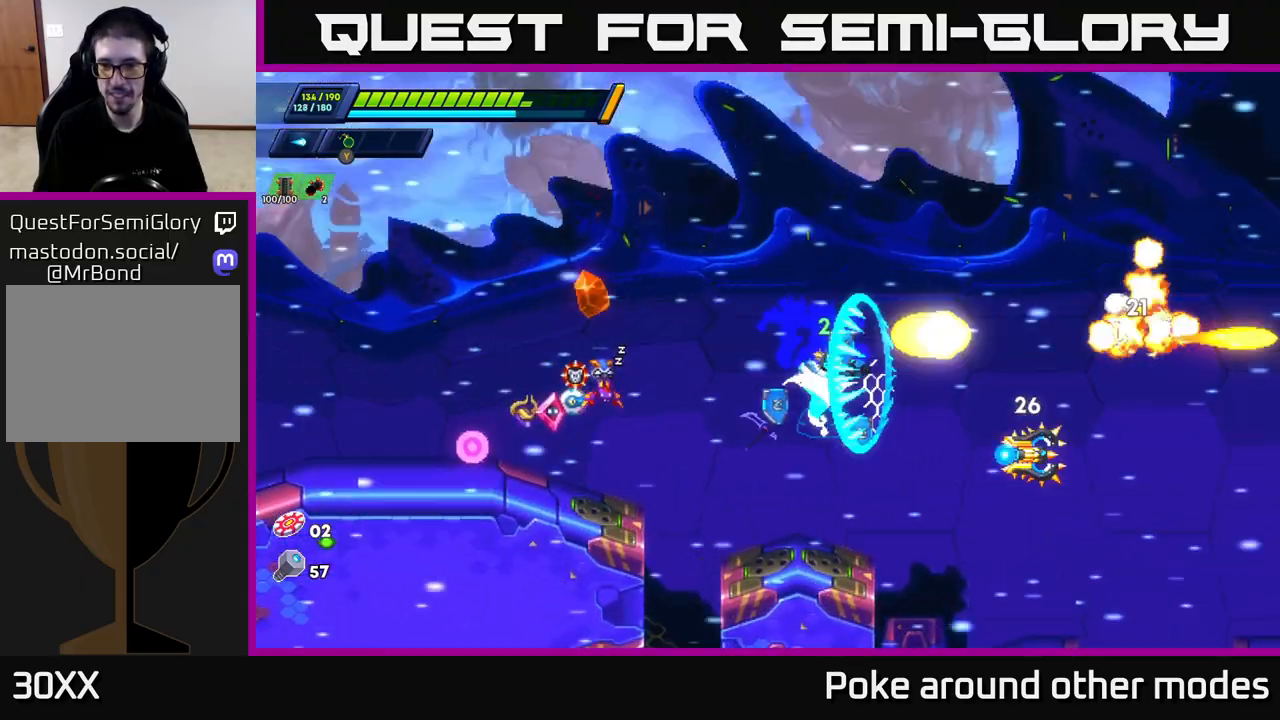
{"buttons": ["A"], "left_stick": "left", "right_stick": "center", "events": [[33, "X", "down"], [100, "X", "up"], [167, "X", "down"], [233, "X", "up"], [300, "X", "down"], [317, "left_stick", "left"], [383, "A", "down"], [400, "X", "up"]]}
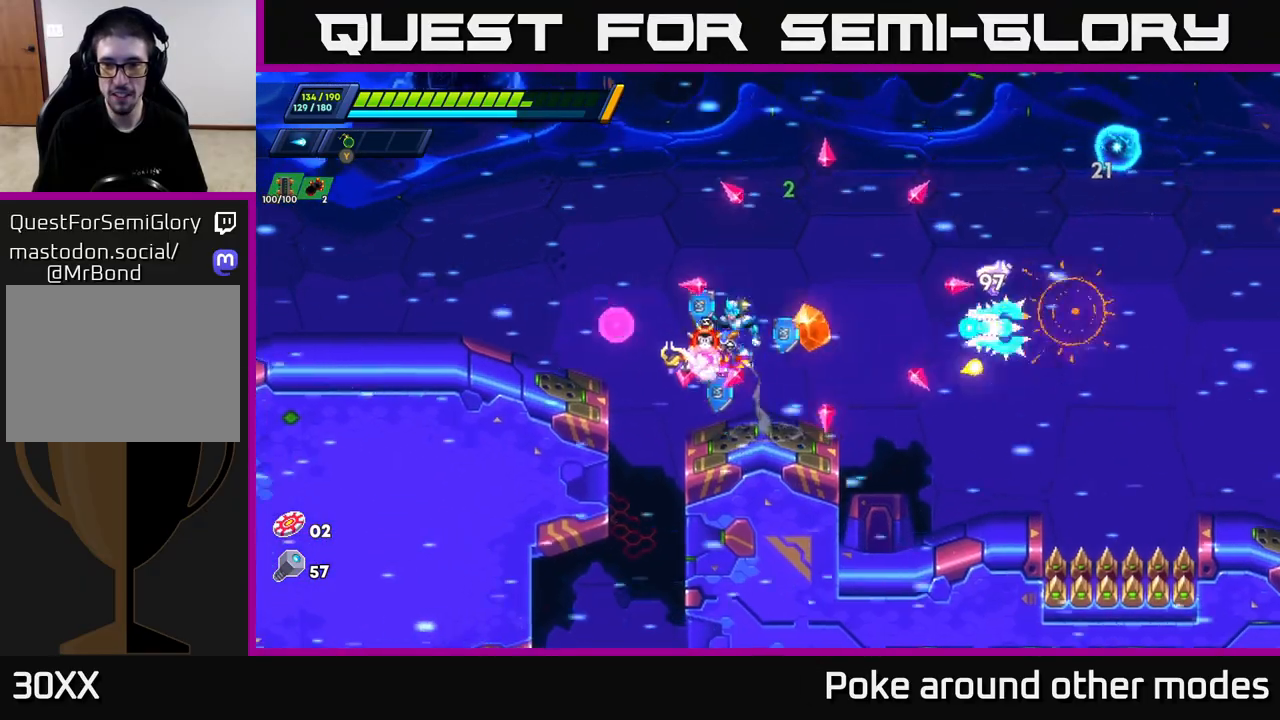
{"buttons": [], "left_stick": "left", "right_stick": "center", "events": [[33, "R2", "down"], [83, "R2", "up"], [183, "A", "up"]]}
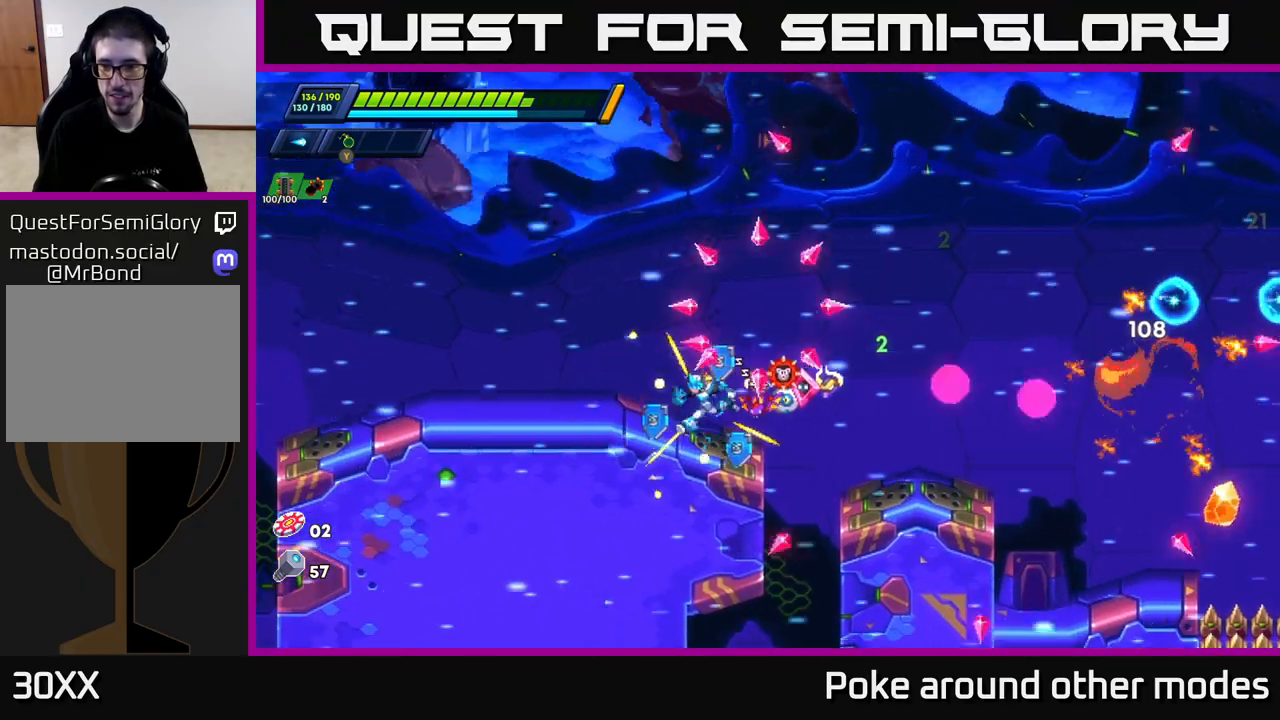
{"buttons": [], "left_stick": "right", "right_stick": "center", "events": [[50, "left_stick", "right"], [67, "R2", "down"], [83, "A", "down"], [200, "X", "down"], [250, "R2", "up"], [267, "A", "up"], [333, "X", "up"], [400, "X", "down"], [500, "X", "up"]]}
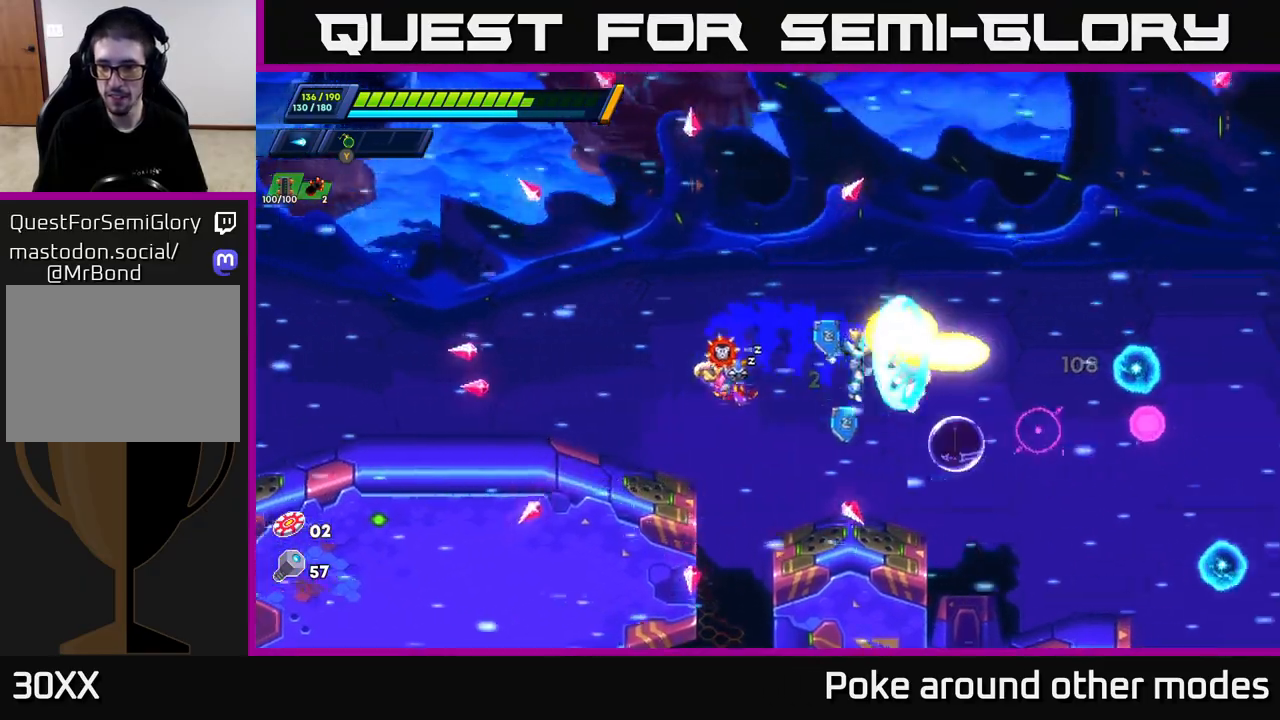
{"buttons": [], "left_stick": "right", "right_stick": "center", "events": [[67, "X", "down"], [100, "R2", "down"], [183, "R2", "up"], [183, "X", "up"], [267, "left_stick", "center"], [433, "left_stick", "right"]]}
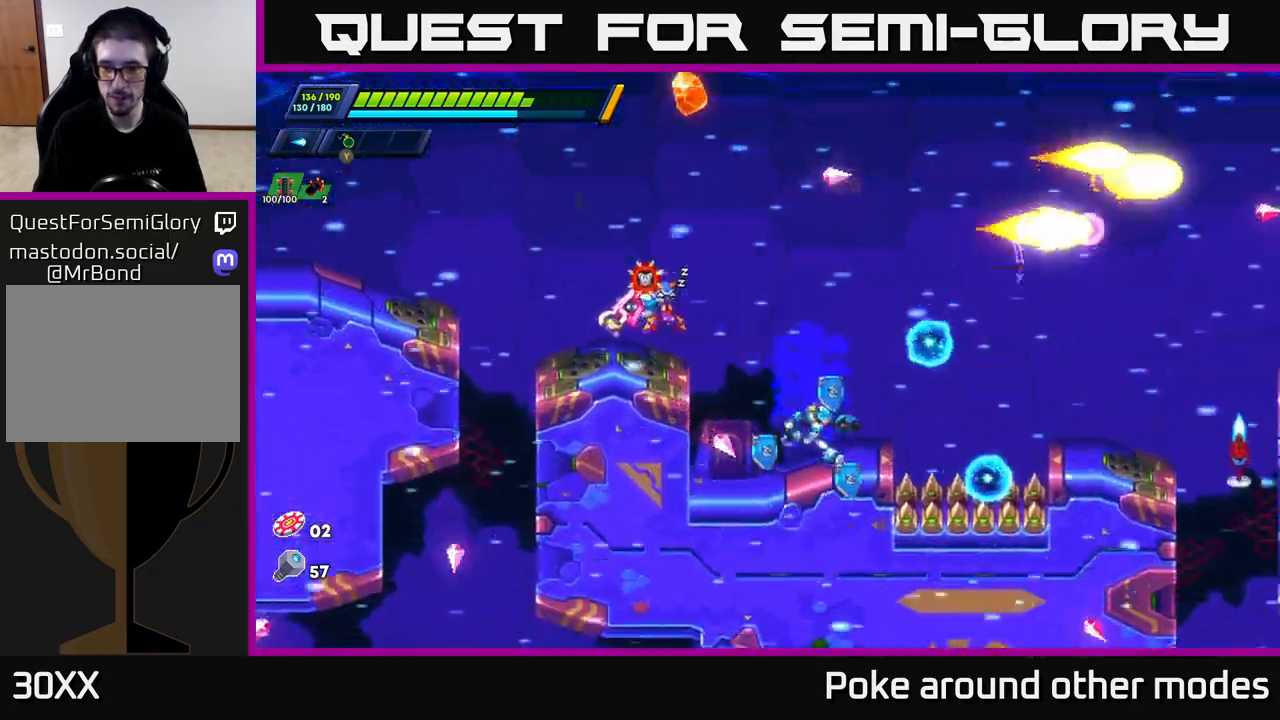
{"buttons": [], "left_stick": "center", "right_stick": "center", "events": [[17, "R2", "down"], [67, "A", "down"], [200, "A", "up"], [383, "X", "down"], [417, "R2", "up"], [450, "left_stick", "center"], [467, "X", "up"]]}
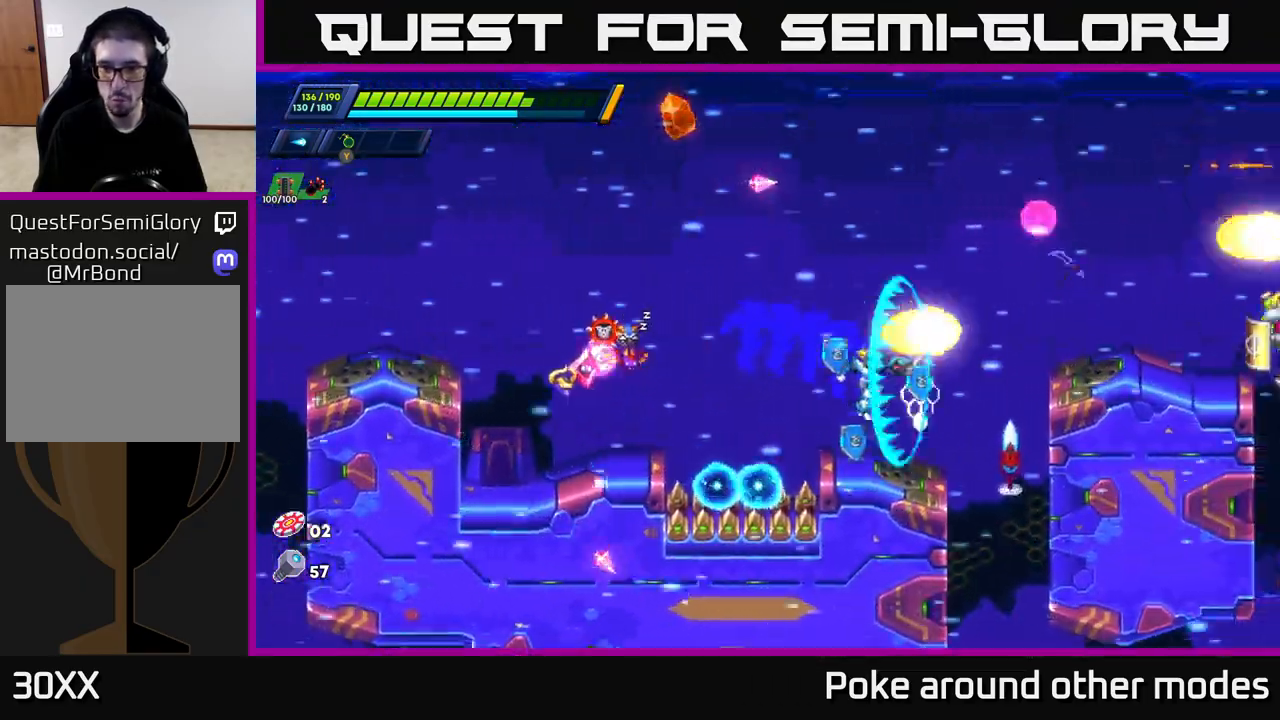
{"buttons": ["X"], "left_stick": "center", "right_stick": "center", "events": [[67, "X", "down"], [117, "X", "up"], [200, "X", "down"], [250, "X", "up"], [333, "X", "down"], [400, "X", "up"], [483, "X", "down"]]}
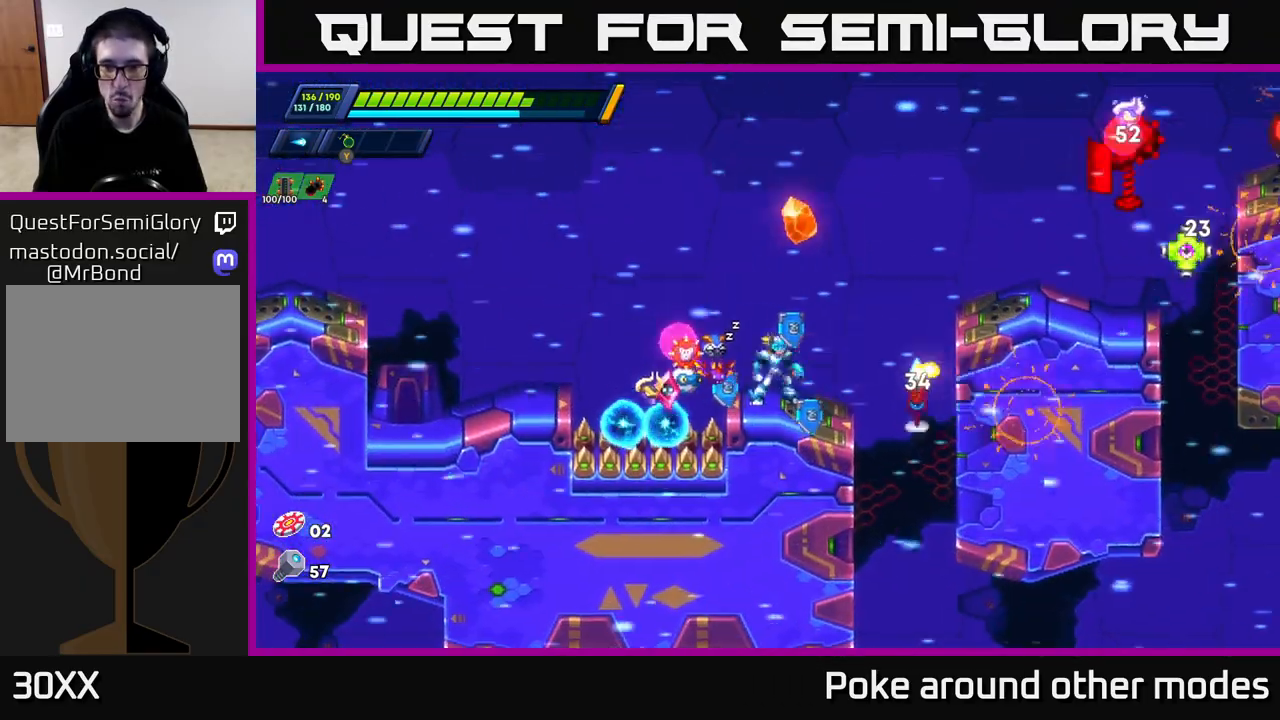
{"buttons": ["A"], "left_stick": "center", "right_stick": "center", "events": [[50, "X", "up"], [117, "X", "down"], [200, "A", "down"], [233, "X", "up"], [367, "X", "down"], [483, "X", "up"]]}